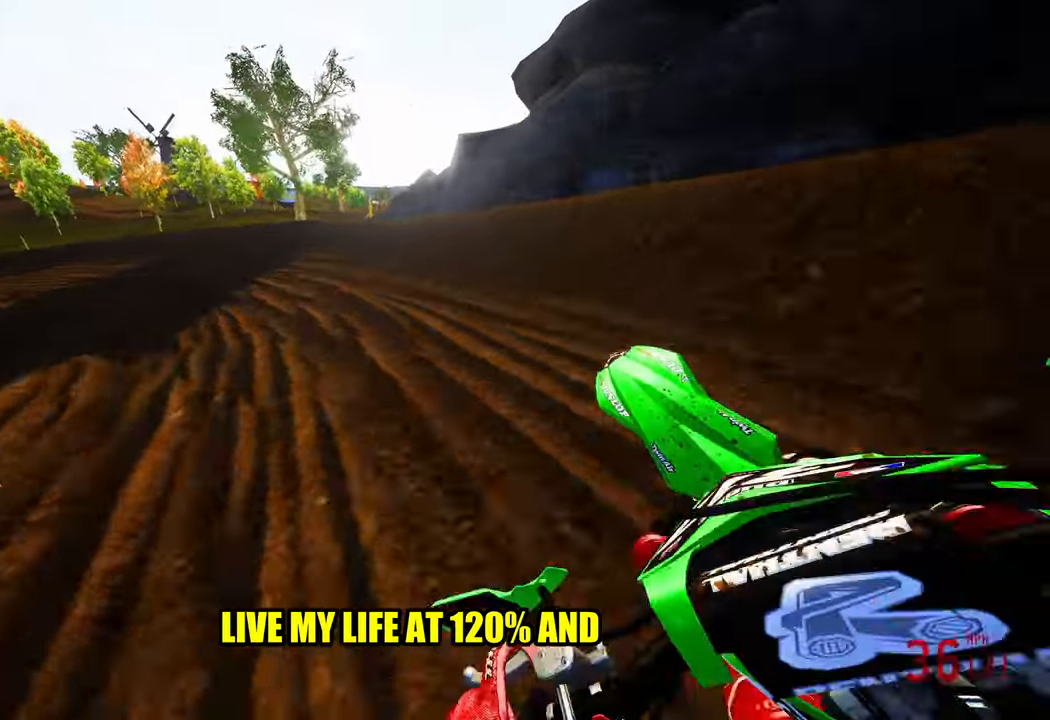
Gameplay with a controller (PlayStation layout); each line is a JSON object with the inputs held at the frame after it. "events" lists button and stick changes between this image and that frame as [ms after this image, input, new state], when the widget could be followed in between. Not read: HOME.
{"buttons": ["R2"], "left_stick": "up-left", "right_stick": "up-right", "events": []}
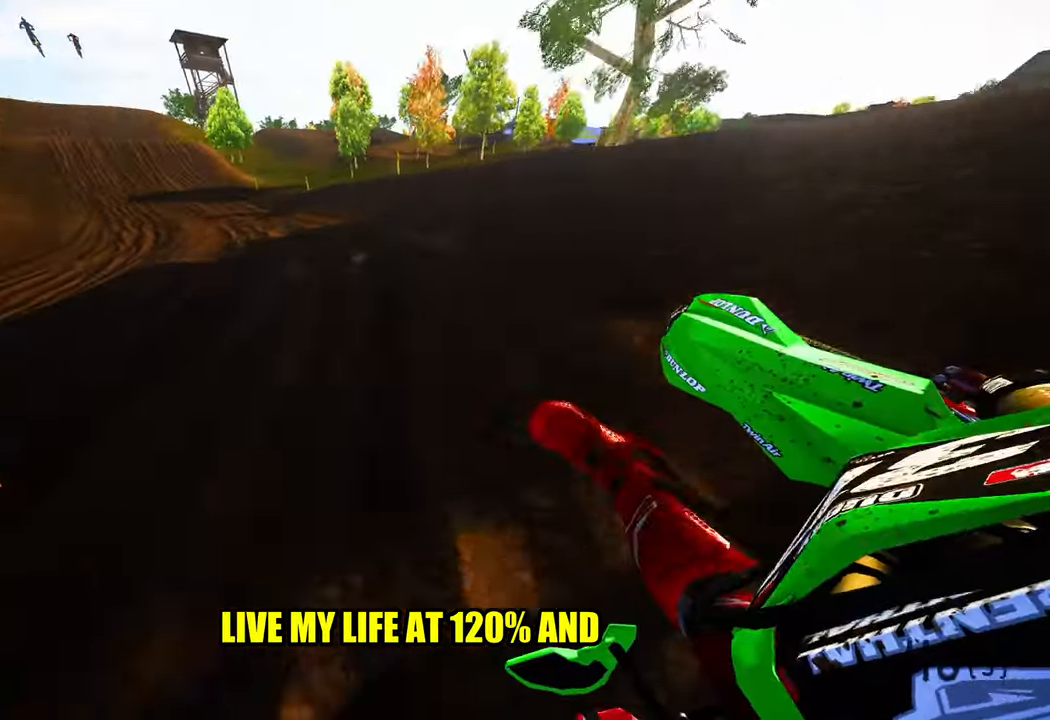
{"buttons": ["R2"], "left_stick": "center", "right_stick": "center", "events": [[400, "left_stick", "center"], [500, "right_stick", "center"]]}
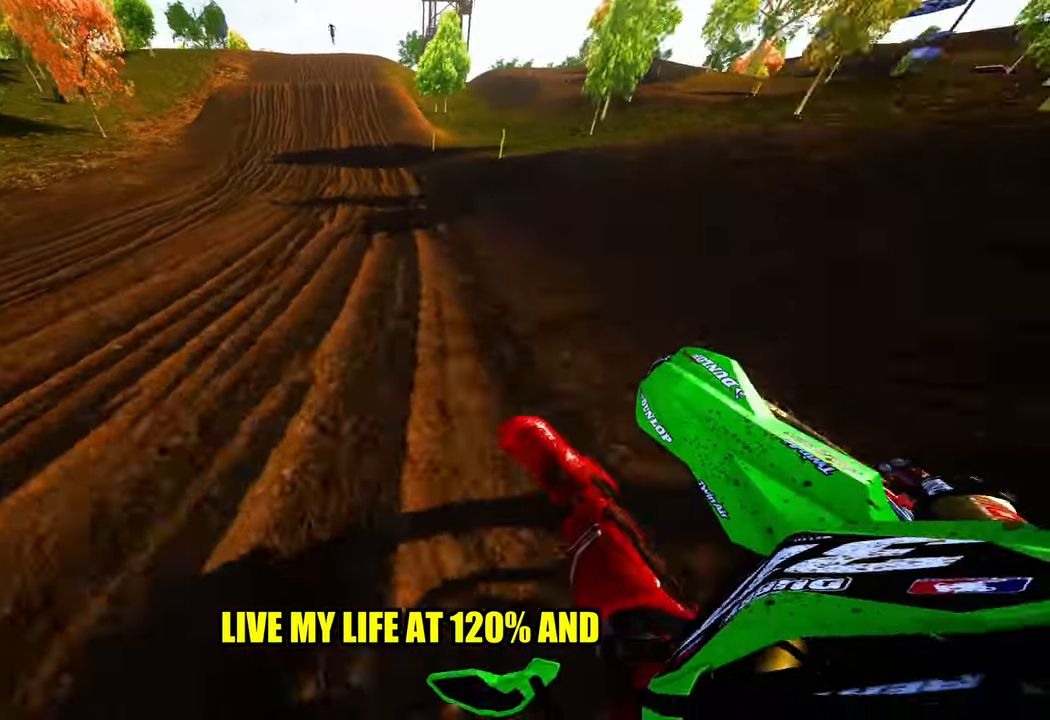
{"buttons": ["R2"], "left_stick": "center", "right_stick": "center", "events": [[133, "left_stick", "up-left"], [150, "R3", "down"], [250, "R3", "up"], [300, "left_stick", "center"]]}
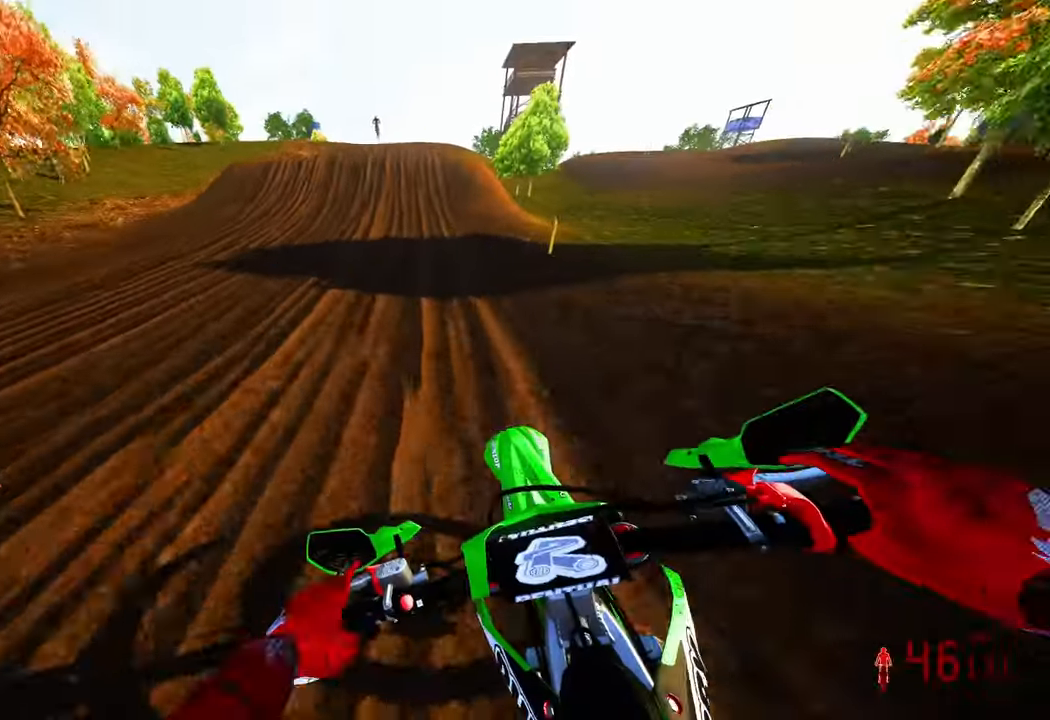
{"buttons": ["R2"], "left_stick": "center", "right_stick": "center", "events": []}
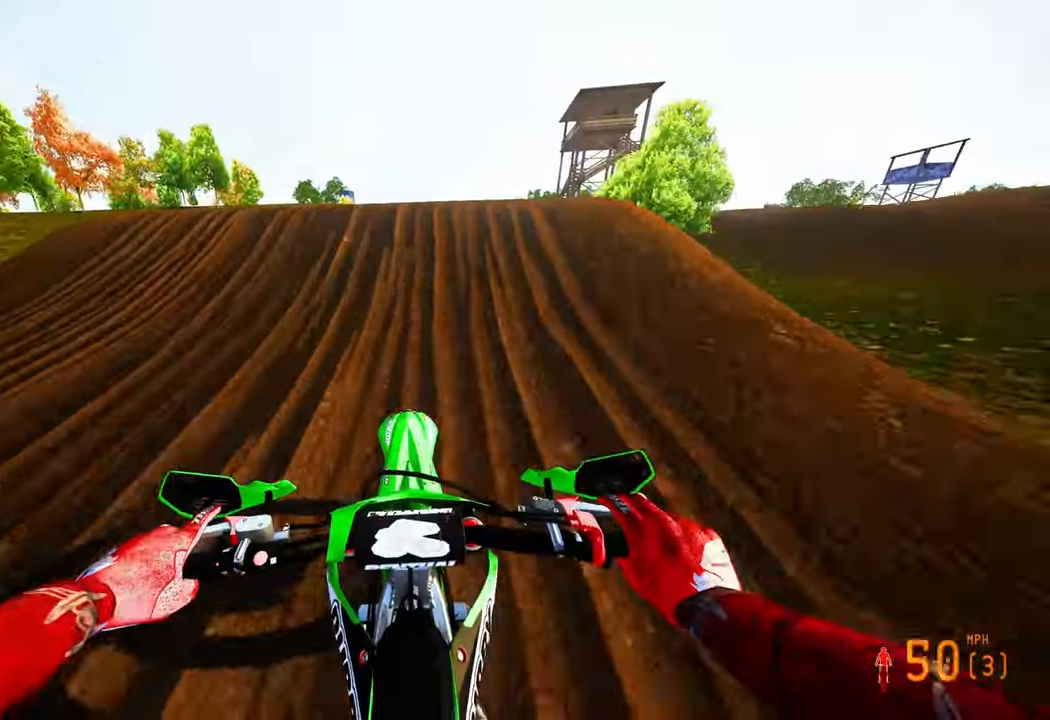
{"buttons": [], "left_stick": "up-right", "right_stick": "up", "events": [[66, "right_stick", "up"], [166, "left_stick", "up"], [300, "R3", "down"], [383, "R3", "up"], [500, "R2", "up"], [500, "left_stick", "up-right"]]}
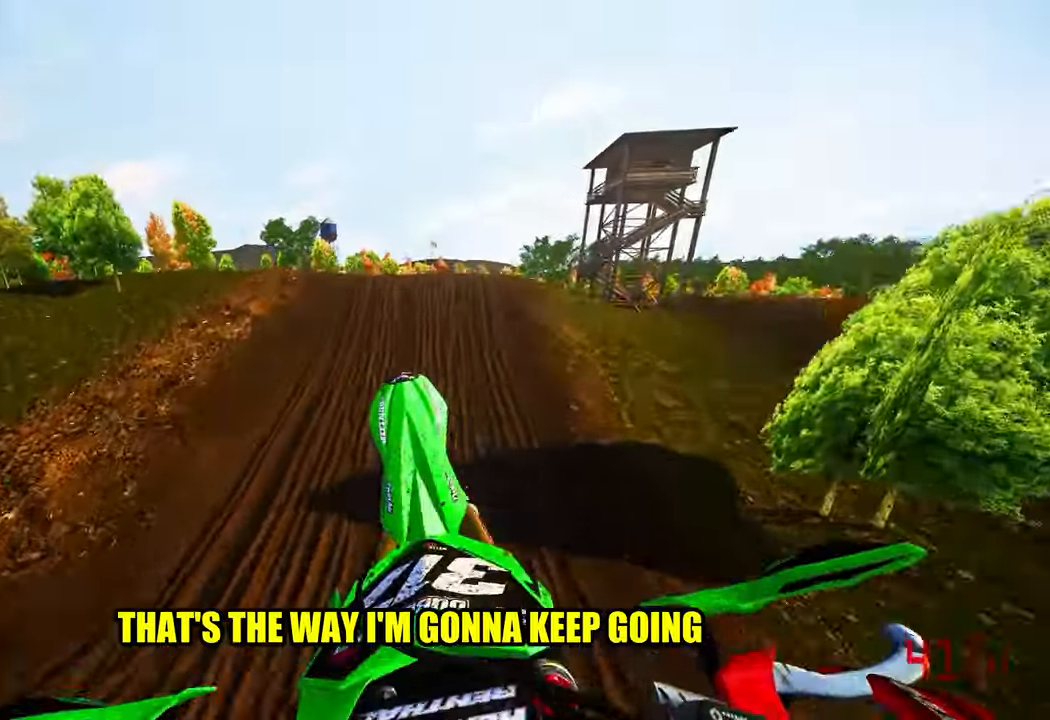
{"buttons": ["R2"], "left_stick": "center", "right_stick": "center", "events": [[50, "right_stick", "center"], [283, "R2", "down"], [333, "R3", "down"], [450, "R3", "up"], [450, "left_stick", "center"]]}
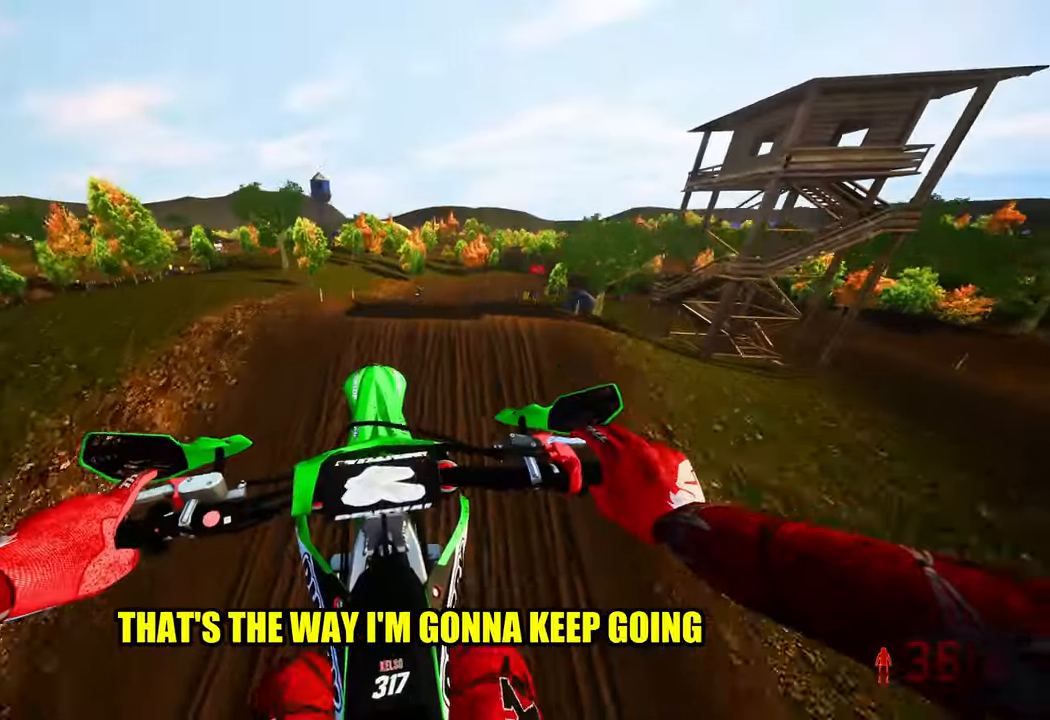
{"buttons": [], "left_stick": "center", "right_stick": "up", "events": [[16, "right_stick", "up"], [216, "R2", "up"]]}
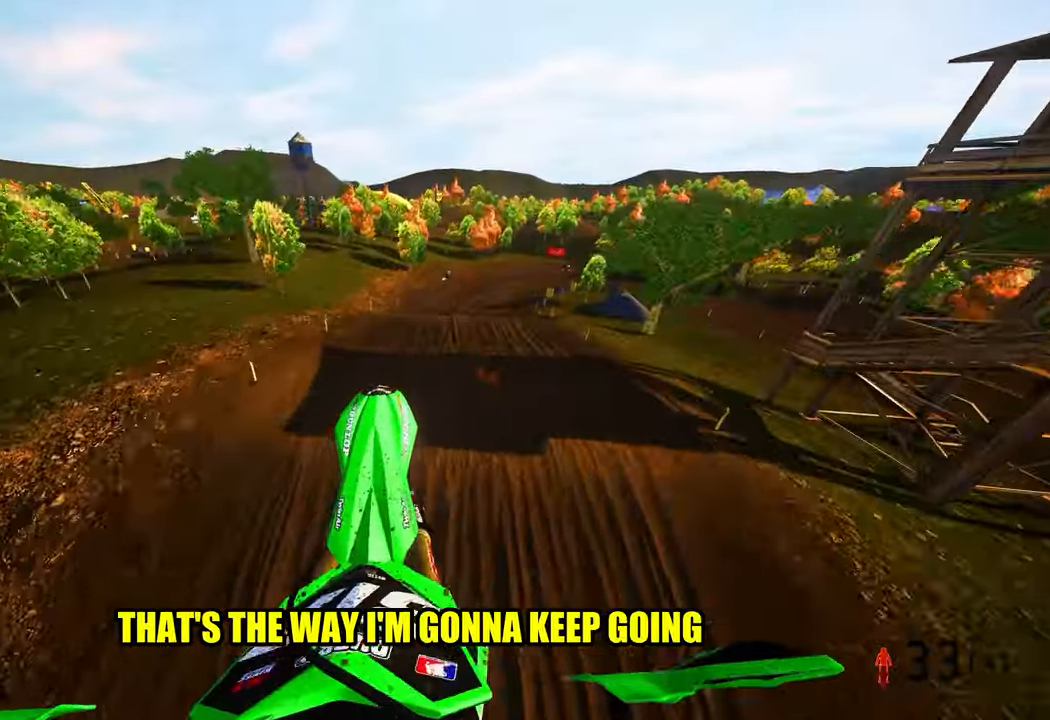
{"buttons": ["R2"], "left_stick": "center", "right_stick": "up", "events": [[116, "R2", "down"]]}
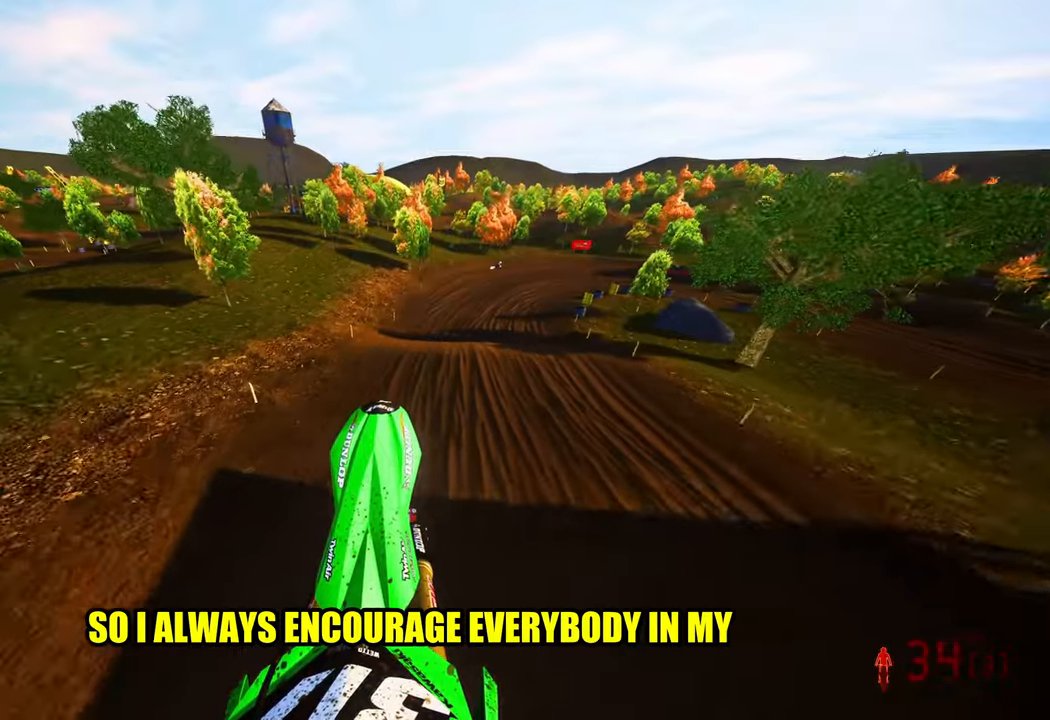
{"buttons": ["R2"], "left_stick": "up", "right_stick": "center", "events": [[183, "left_stick", "up-right"], [283, "left_stick", "up"], [450, "right_stick", "center"]]}
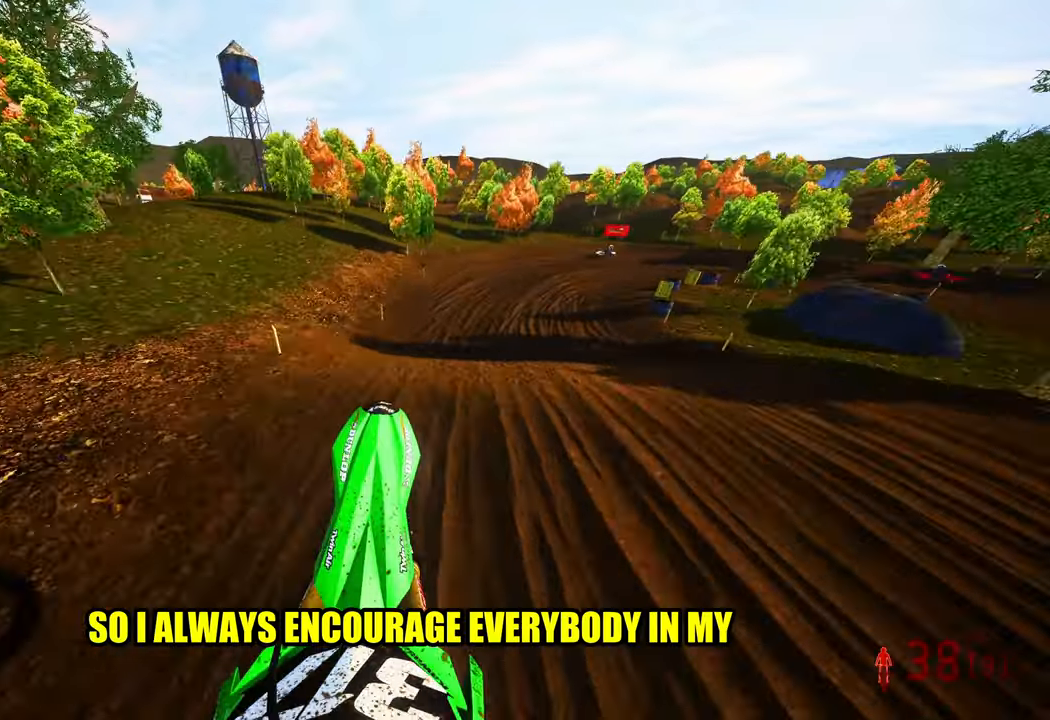
{"buttons": ["R2"], "left_stick": "up", "right_stick": "center", "events": []}
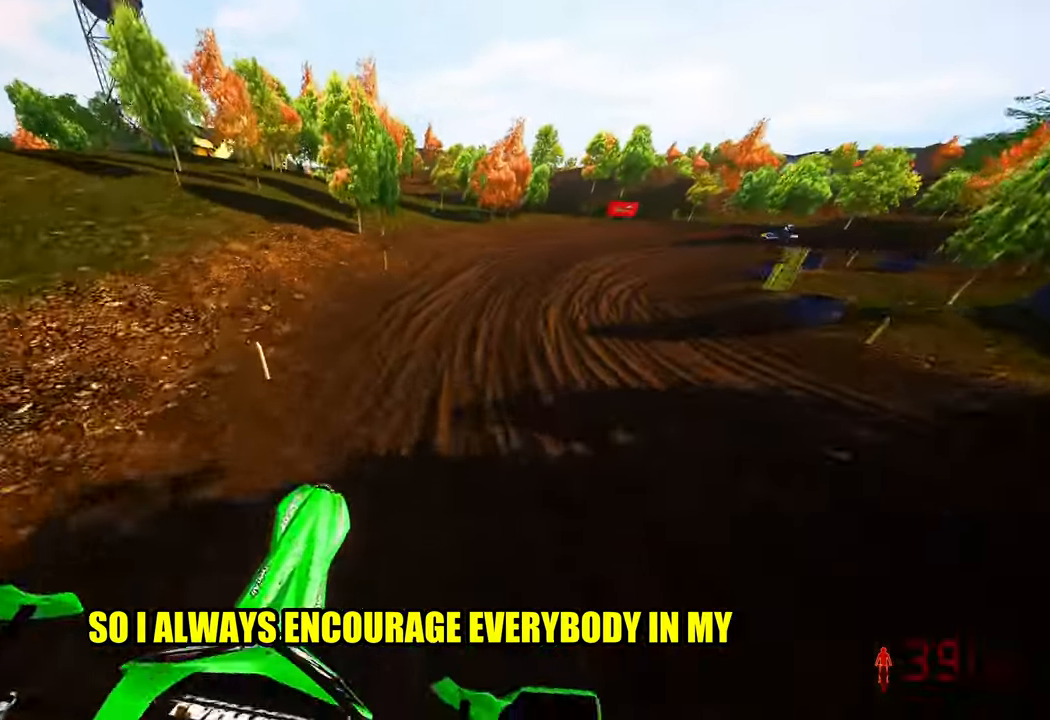
{"buttons": ["R2"], "left_stick": "up-right", "right_stick": "up-left", "events": [[133, "left_stick", "up-right"], [300, "R3", "down"], [300, "right_stick", "up-left"], [433, "R3", "up"]]}
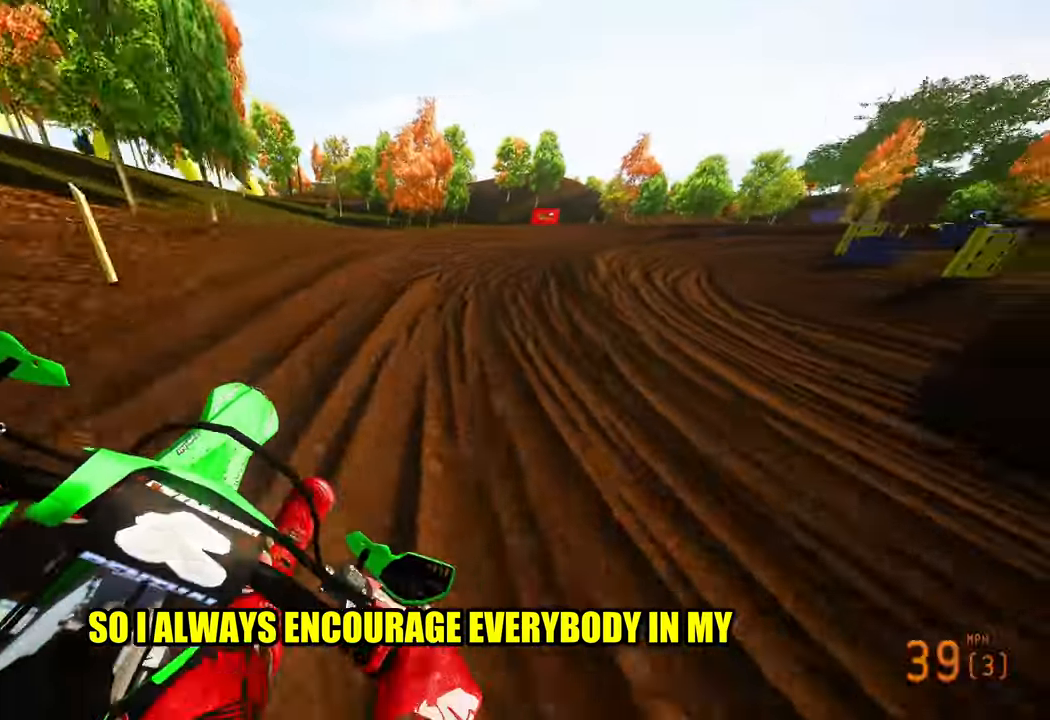
{"buttons": ["R2"], "left_stick": "up-right", "right_stick": "left", "events": [[83, "right_stick", "left"]]}
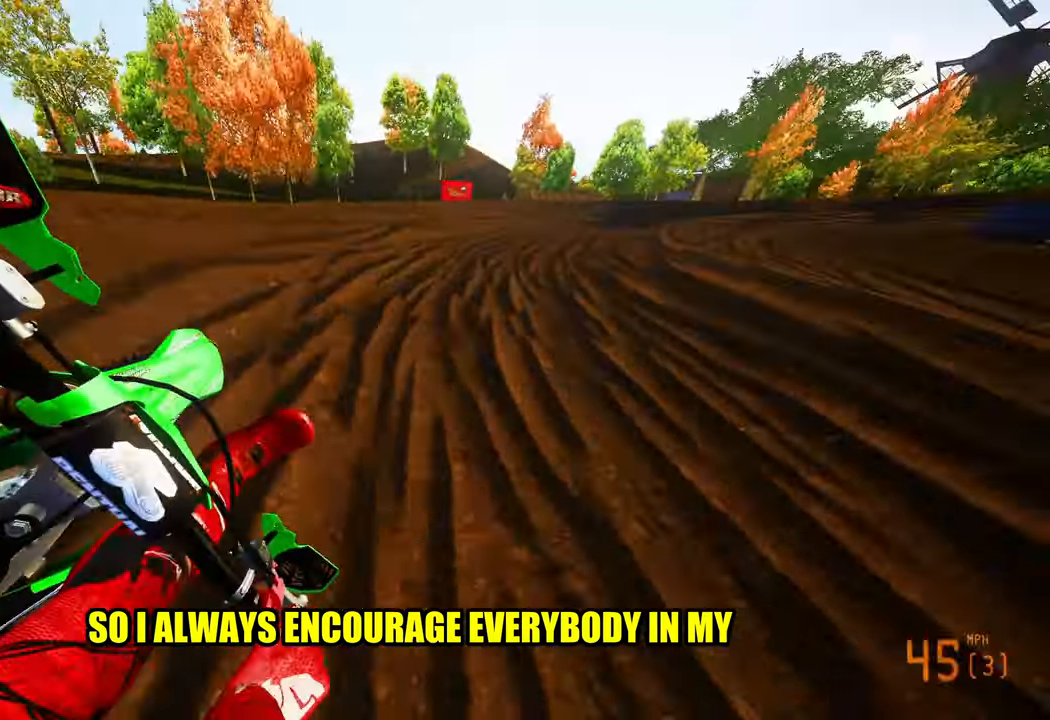
{"buttons": ["R2"], "left_stick": "up-right", "right_stick": "left", "events": [[250, "R1", "down"], [317, "R1", "up"]]}
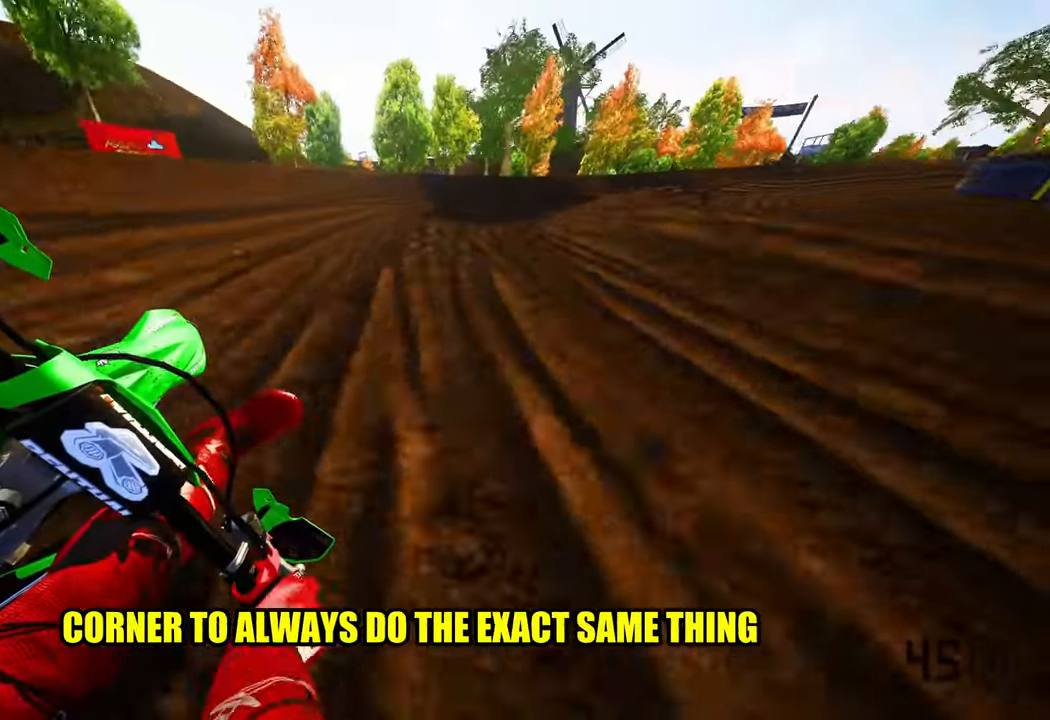
{"buttons": ["R2"], "left_stick": "up-right", "right_stick": "left", "events": []}
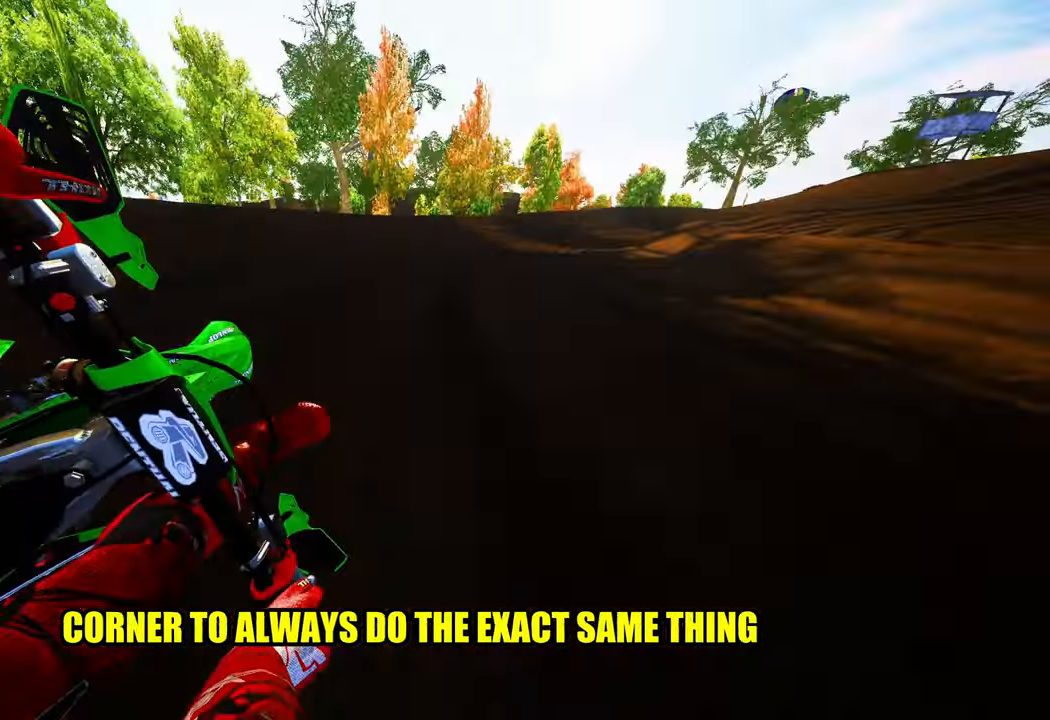
{"buttons": ["R2"], "left_stick": "up-right", "right_stick": "left", "events": []}
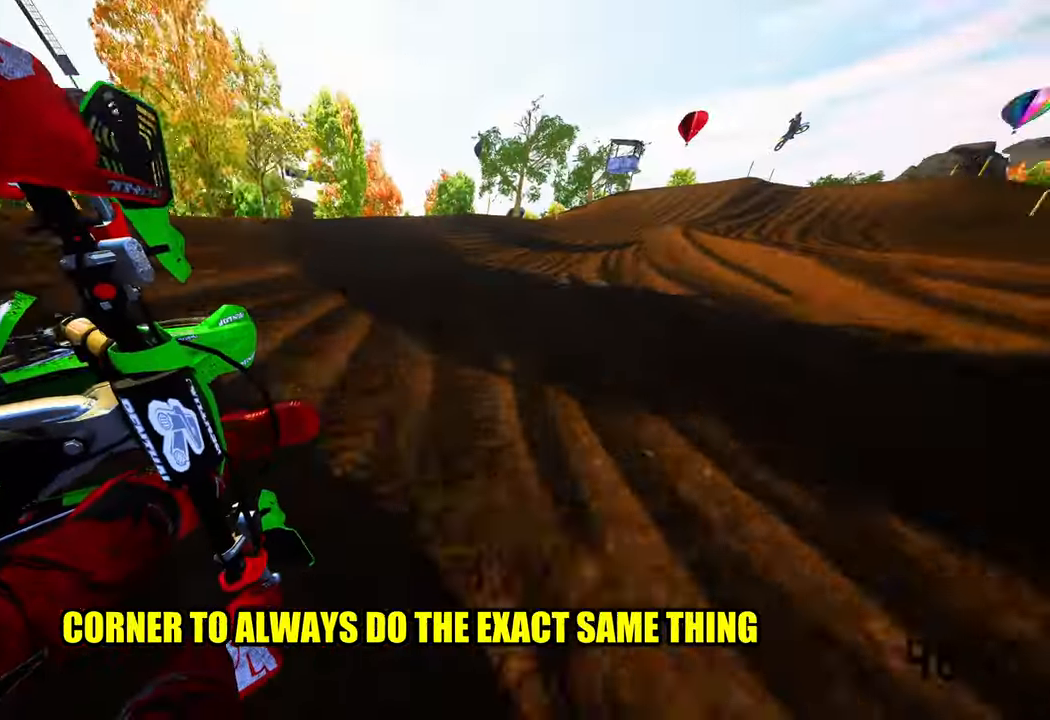
{"buttons": ["R2", "R3"], "left_stick": "up-right", "right_stick": "down-left", "events": [[367, "right_stick", "center"], [433, "R3", "down"], [433, "right_stick", "down-left"]]}
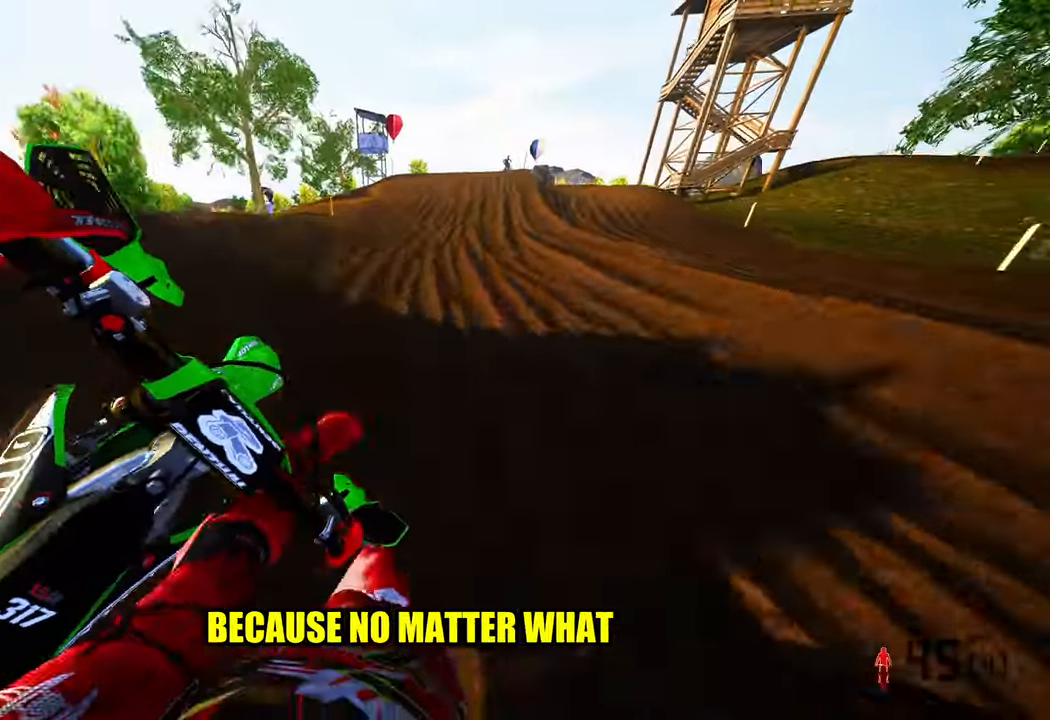
{"buttons": ["R2"], "left_stick": "up-right", "right_stick": "up", "events": [[33, "R3", "up"], [33, "right_stick", "center"], [67, "left_stick", "up"], [417, "right_stick", "up"], [500, "left_stick", "up-right"]]}
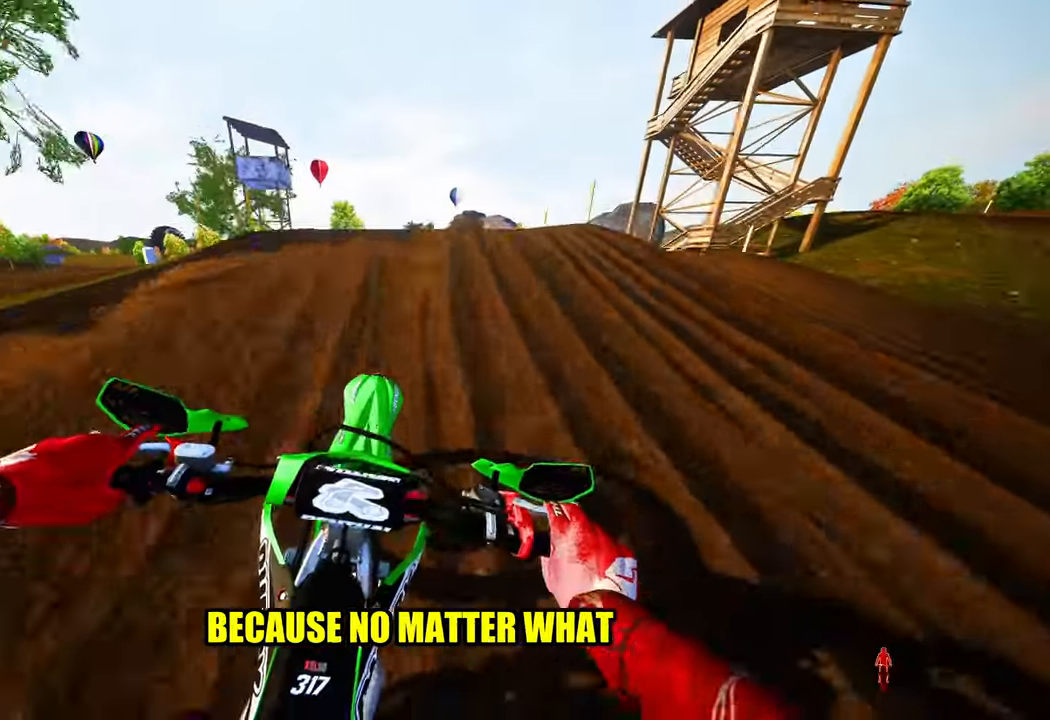
{"buttons": ["R2"], "left_stick": "up-left", "right_stick": "down-left", "events": [[167, "R3", "down"], [167, "right_stick", "up-left"], [267, "R3", "up"], [317, "left_stick", "up-left"], [317, "right_stick", "center"], [400, "right_stick", "down-left"]]}
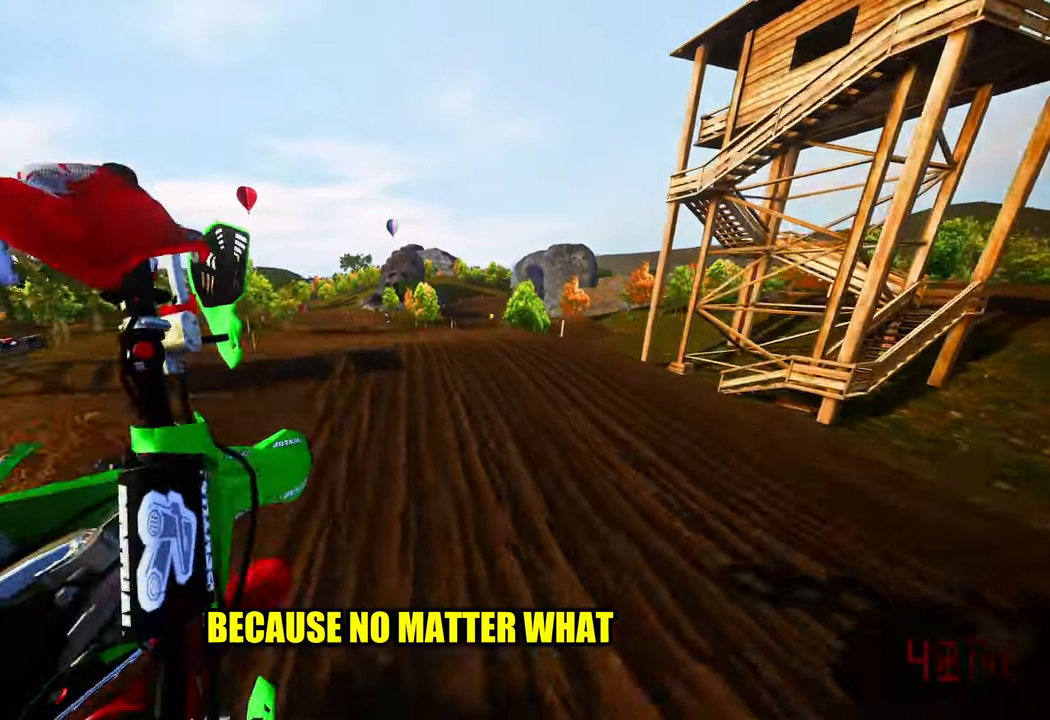
{"buttons": ["R2"], "left_stick": "center", "right_stick": "center", "events": [[317, "R3", "down"], [417, "R3", "up"], [417, "right_stick", "center"], [484, "left_stick", "center"]]}
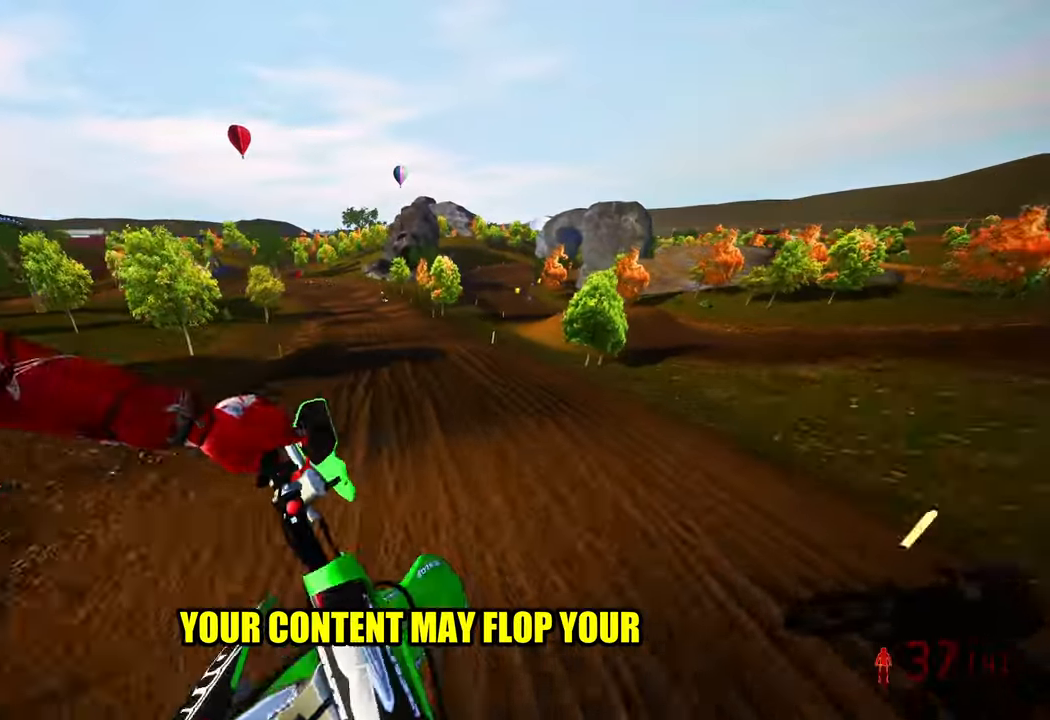
{"buttons": ["R2"], "left_stick": "left", "right_stick": "up", "events": [[117, "right_stick", "up"], [300, "left_stick", "up-left"], [400, "left_stick", "left"]]}
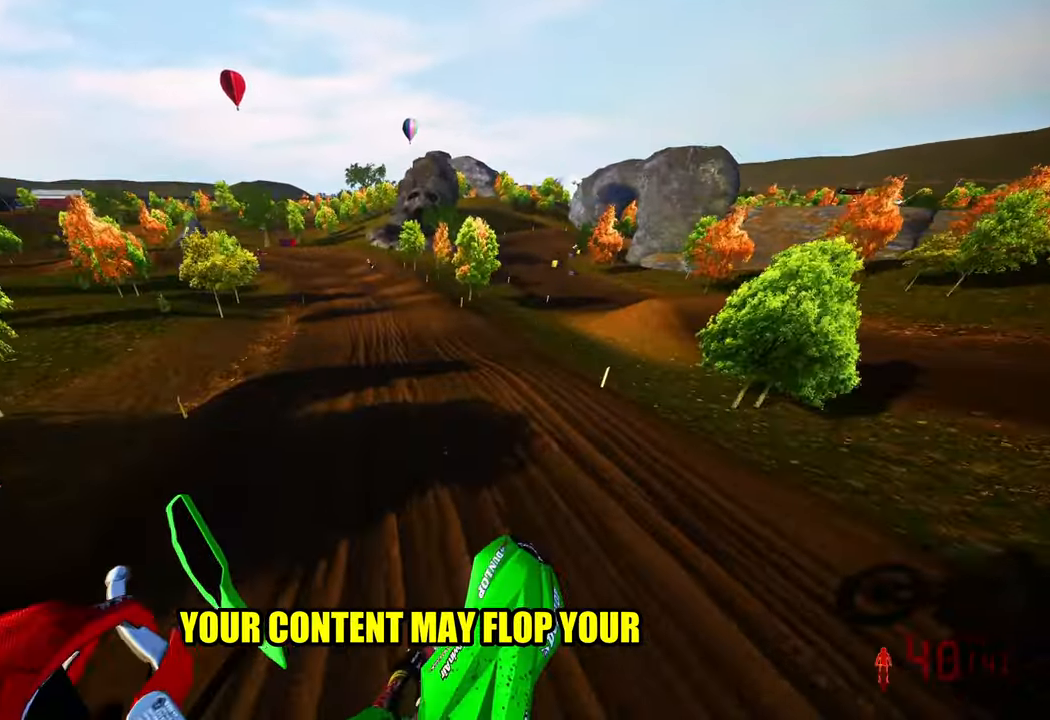
{"buttons": ["R2"], "left_stick": "up-left", "right_stick": "center", "events": [[17, "left_stick", "up-left"], [367, "right_stick", "center"]]}
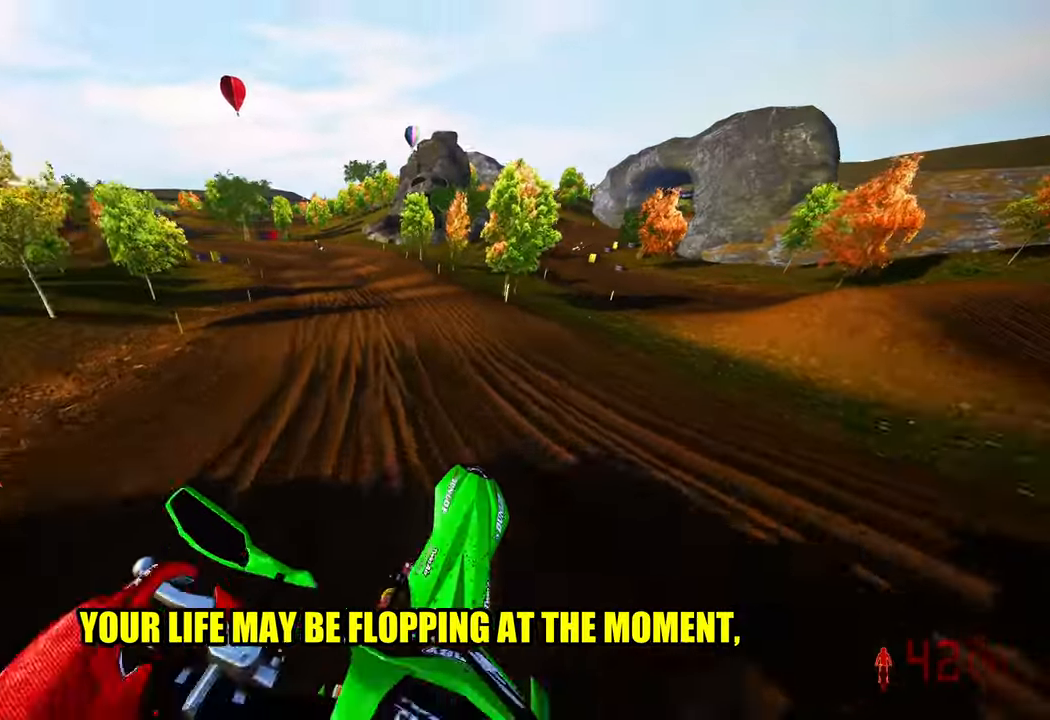
{"buttons": ["R2"], "left_stick": "up-left", "right_stick": "up", "events": [[167, "right_stick", "up"]]}
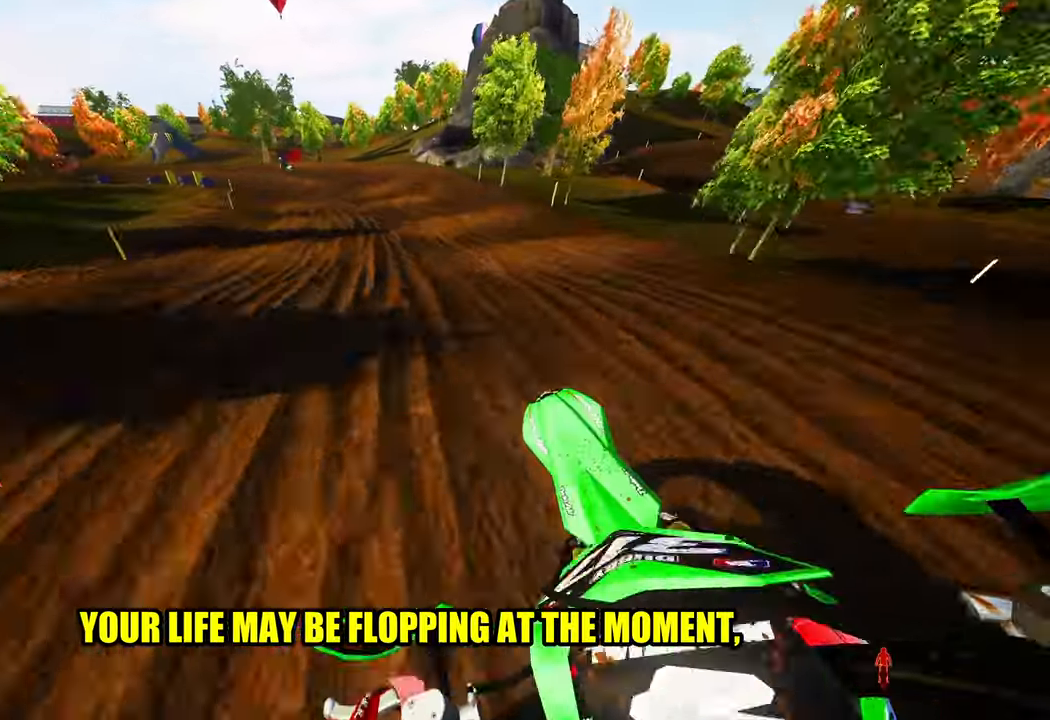
{"buttons": ["R2"], "left_stick": "up-left", "right_stick": "up", "events": [[200, "left_stick", "up"], [300, "left_stick", "up-left"]]}
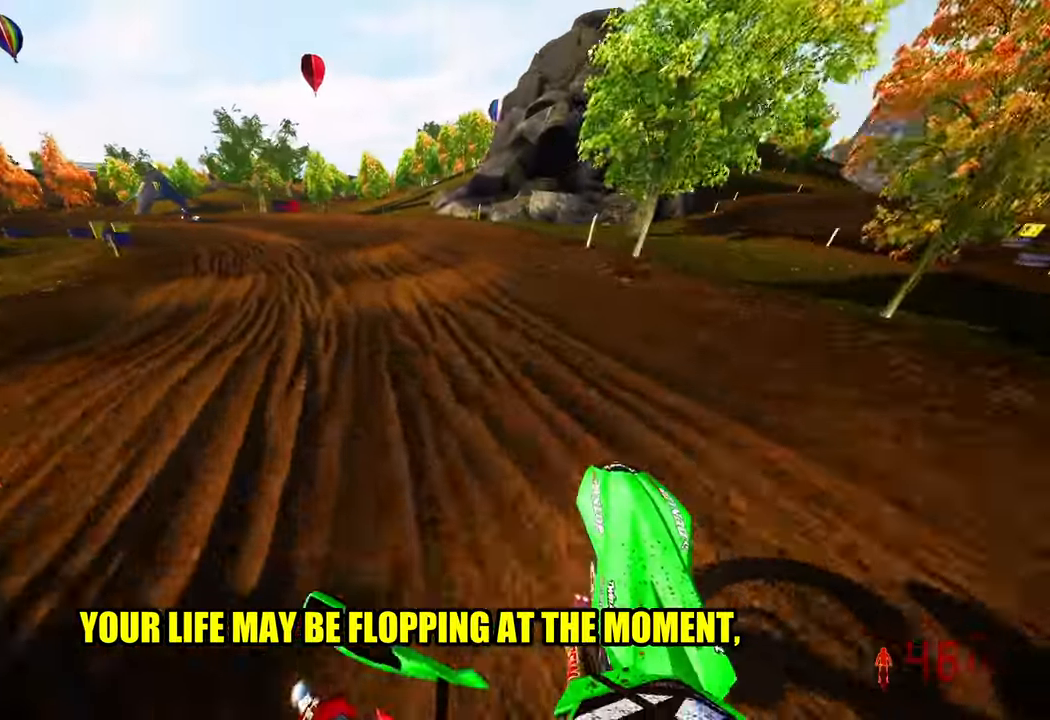
{"buttons": ["R2"], "left_stick": "up-left", "right_stick": "up", "events": []}
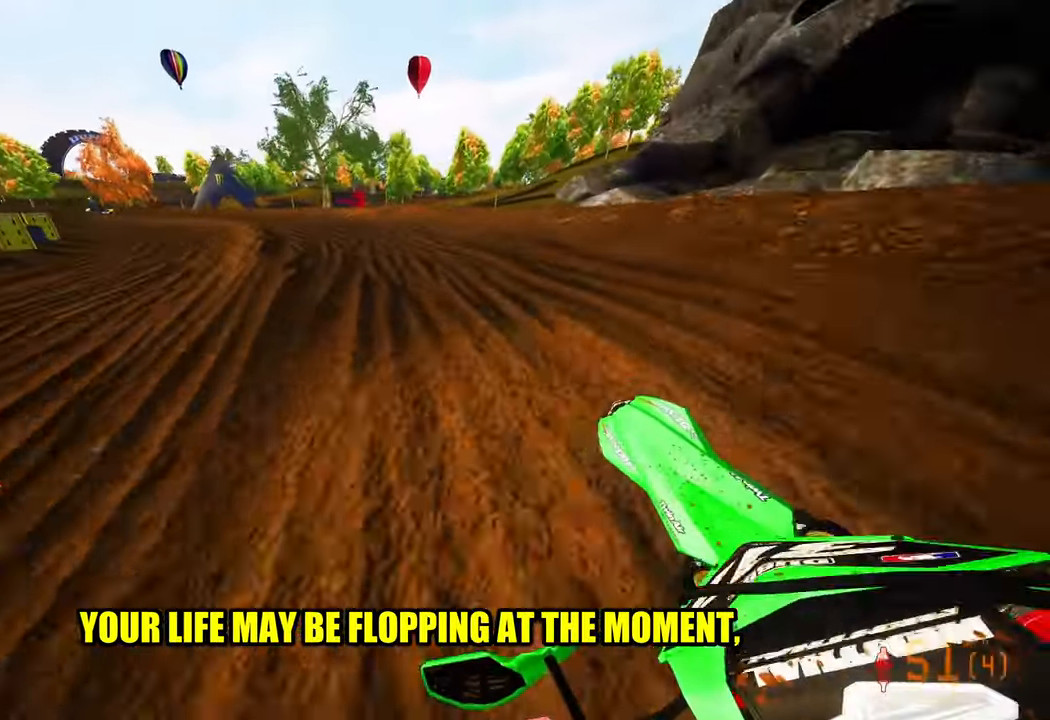
{"buttons": [], "left_stick": "up-left", "right_stick": "up-right", "events": [[250, "right_stick", "center"], [334, "R2", "up"], [350, "R3", "down"], [467, "R3", "up"], [500, "right_stick", "up-right"]]}
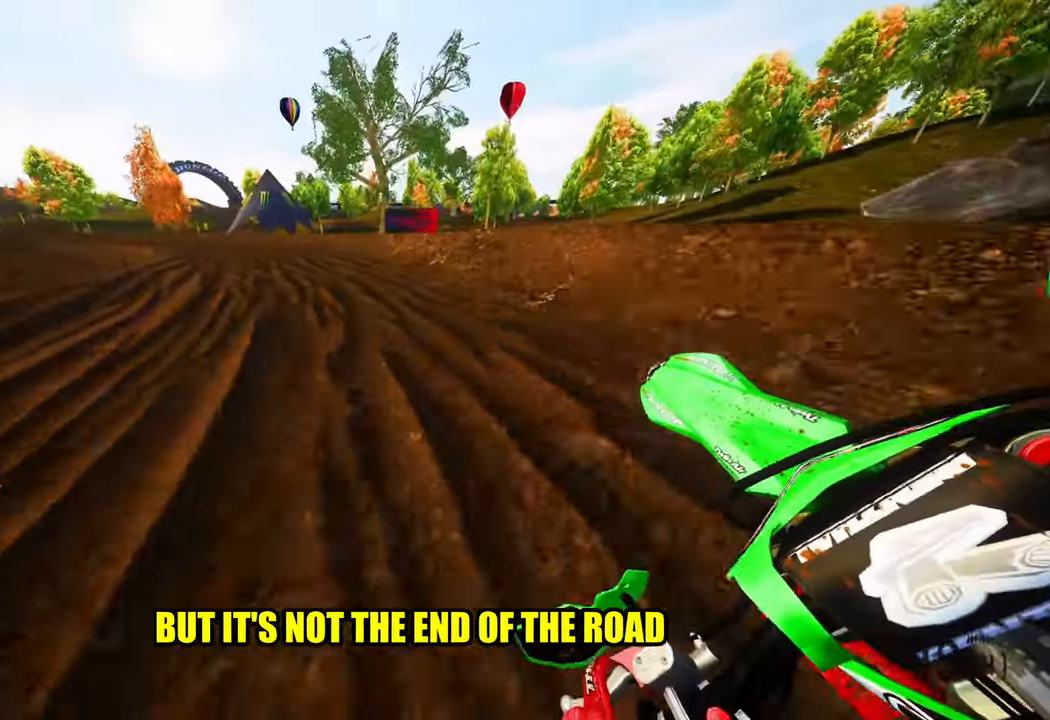
{"buttons": ["R2"], "left_stick": "up-left", "right_stick": "up-right", "events": [[100, "R2", "down"]]}
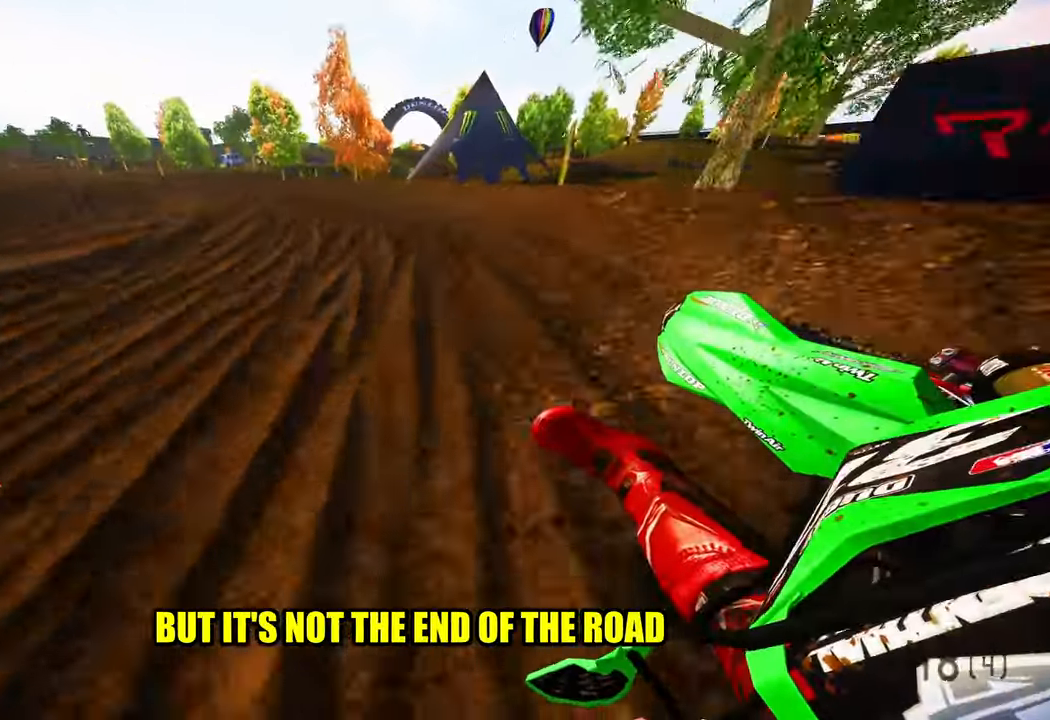
{"buttons": ["R2"], "left_stick": "up-left", "right_stick": "center", "events": [[334, "right_stick", "center"], [400, "R3", "down"], [500, "R3", "up"]]}
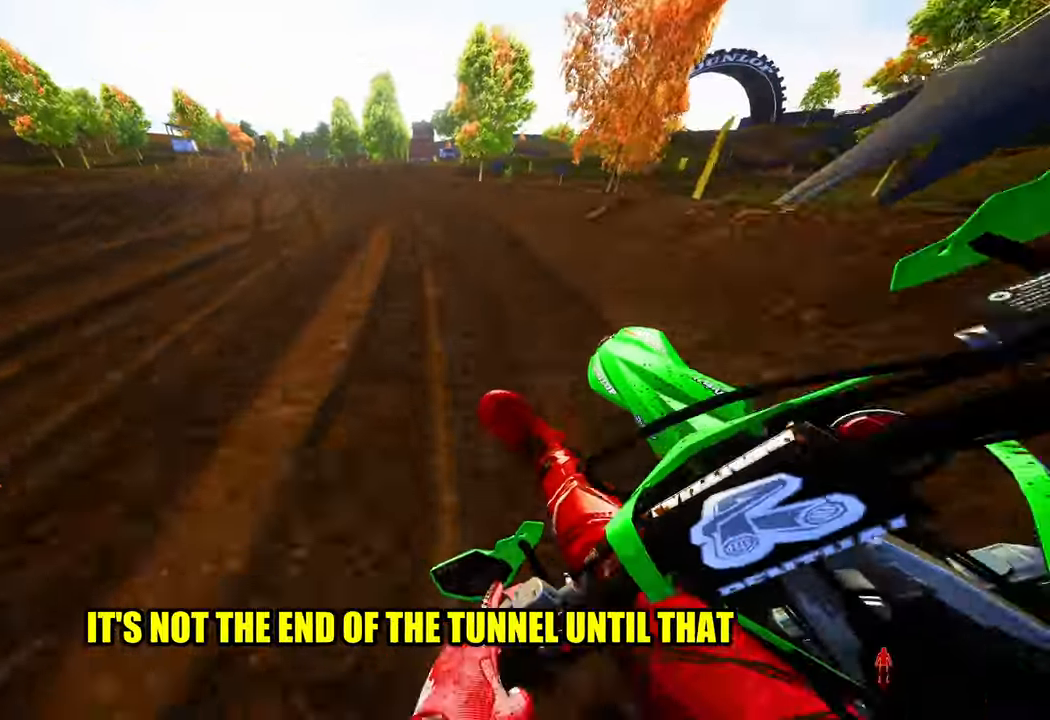
{"buttons": ["R2"], "left_stick": "up-left", "right_stick": "center", "events": []}
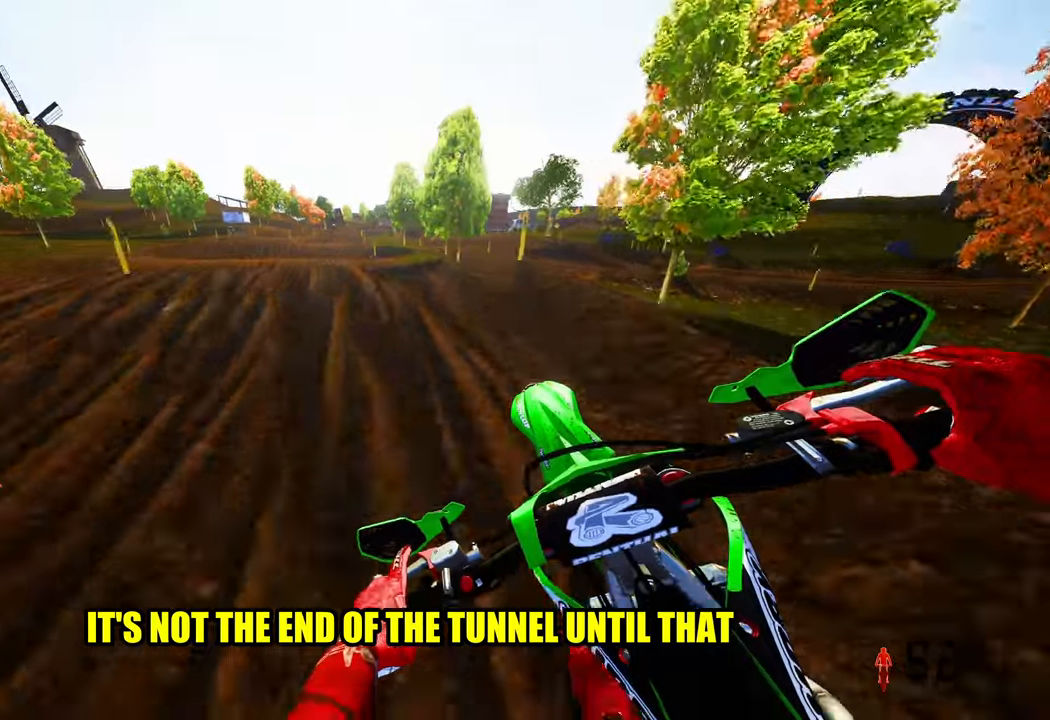
{"buttons": ["R2"], "left_stick": "up-left", "right_stick": "up", "events": [[50, "right_stick", "up"]]}
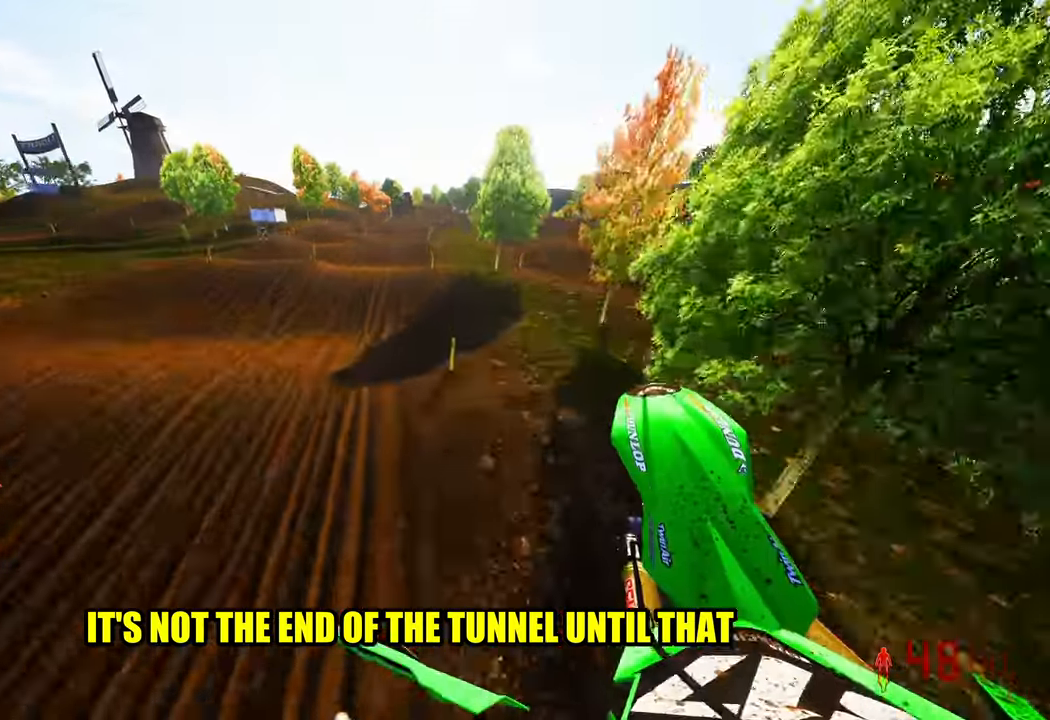
{"buttons": ["R2"], "left_stick": "up-right", "right_stick": "center", "events": [[133, "left_stick", "center"], [200, "left_stick", "up-right"], [383, "right_stick", "center"]]}